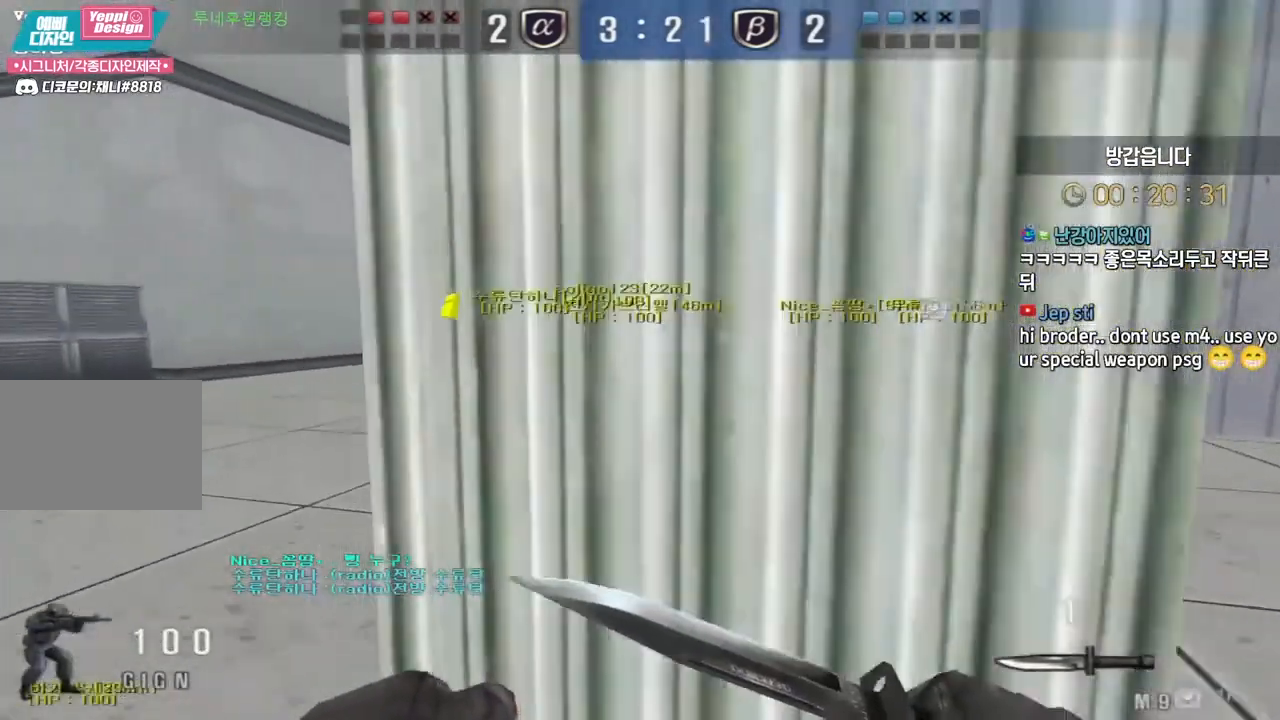
Gameplay with keyboard; each line is a JSON object with the keys held at the frame after it. "events" lists presses ("down") and releases ("up") of "a", "ctrl", "d", "e", "f", "q", "r", "s", "shift", "space", "tab" and "w" between this image and that frame as [ms after this image, input, new state], when the widget could be followed in between. No other keys are recorded. Mouse input is not recorded.
{"keys": ["d", "w"], "events": [[167, "a", "up"], [217, "d", "down"]]}
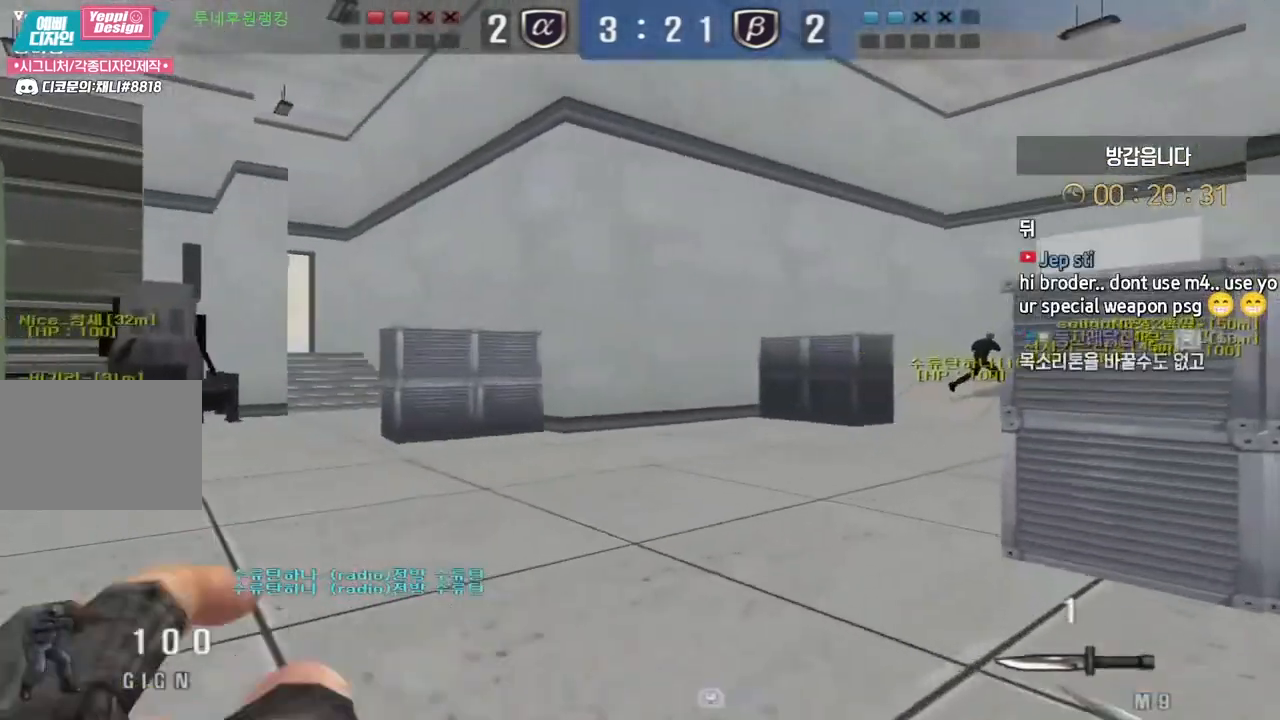
{"keys": ["d", "w"], "events": []}
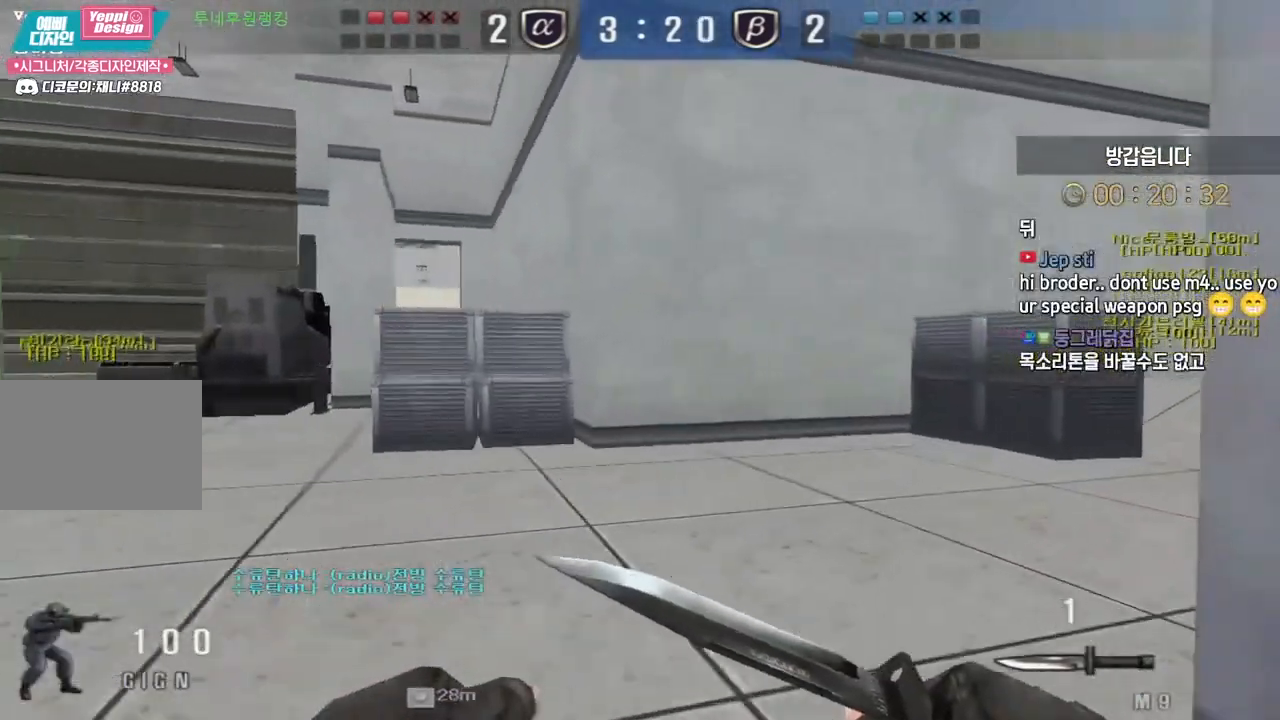
{"keys": [], "events": [[100, "d", "up"], [117, "a", "down"], [383, "ctrl", "down"], [383, "w", "up"], [400, "a", "up"], [400, "space", "down"], [433, "ctrl", "up"], [450, "space", "up"]]}
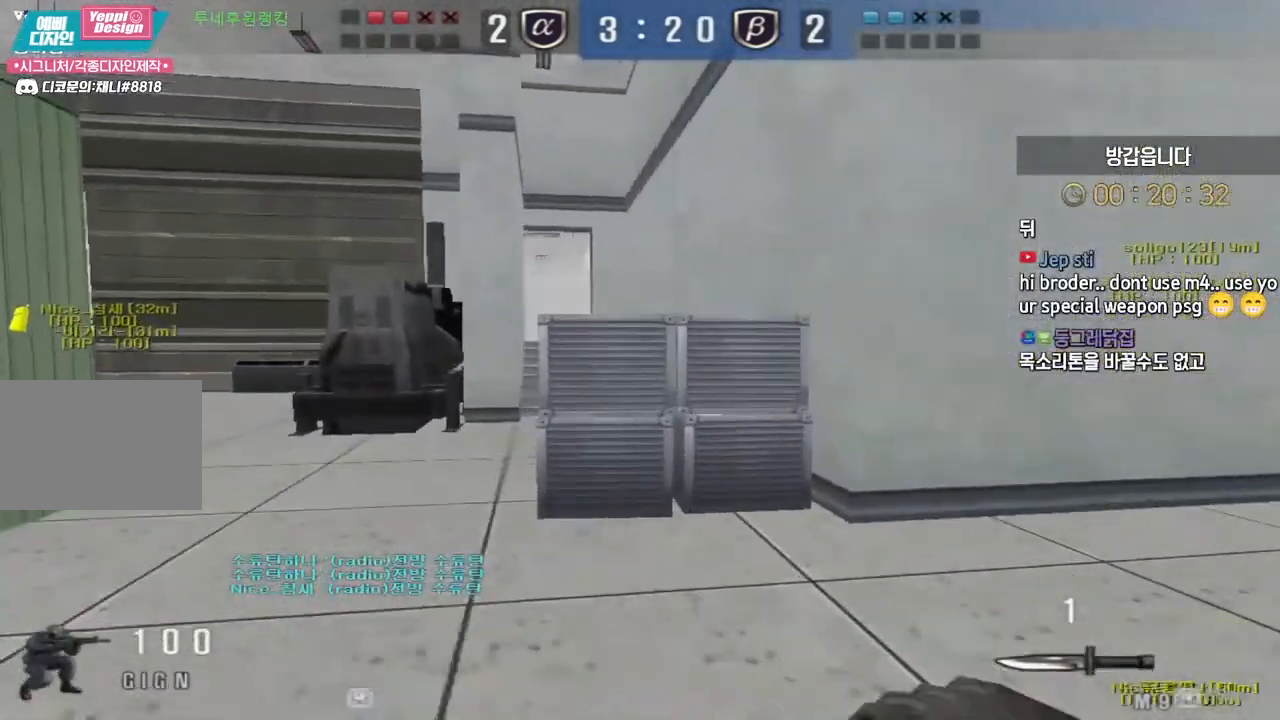
{"keys": ["d", "w"], "events": [[33, "d", "down"], [67, "w", "down"], [350, "d", "up"], [433, "d", "down"]]}
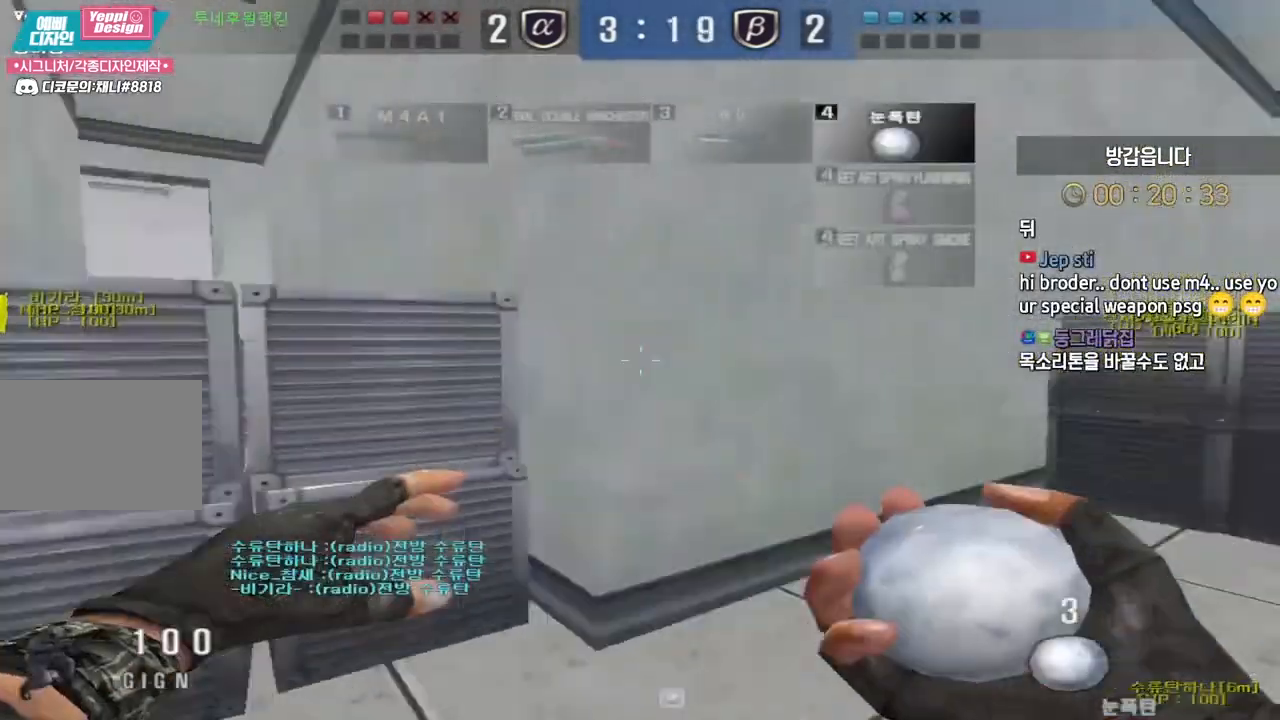
{"keys": [], "events": [[150, "ctrl", "down"], [167, "d", "up"], [167, "space", "down"], [167, "w", "up"], [200, "ctrl", "up"], [217, "space", "up"]]}
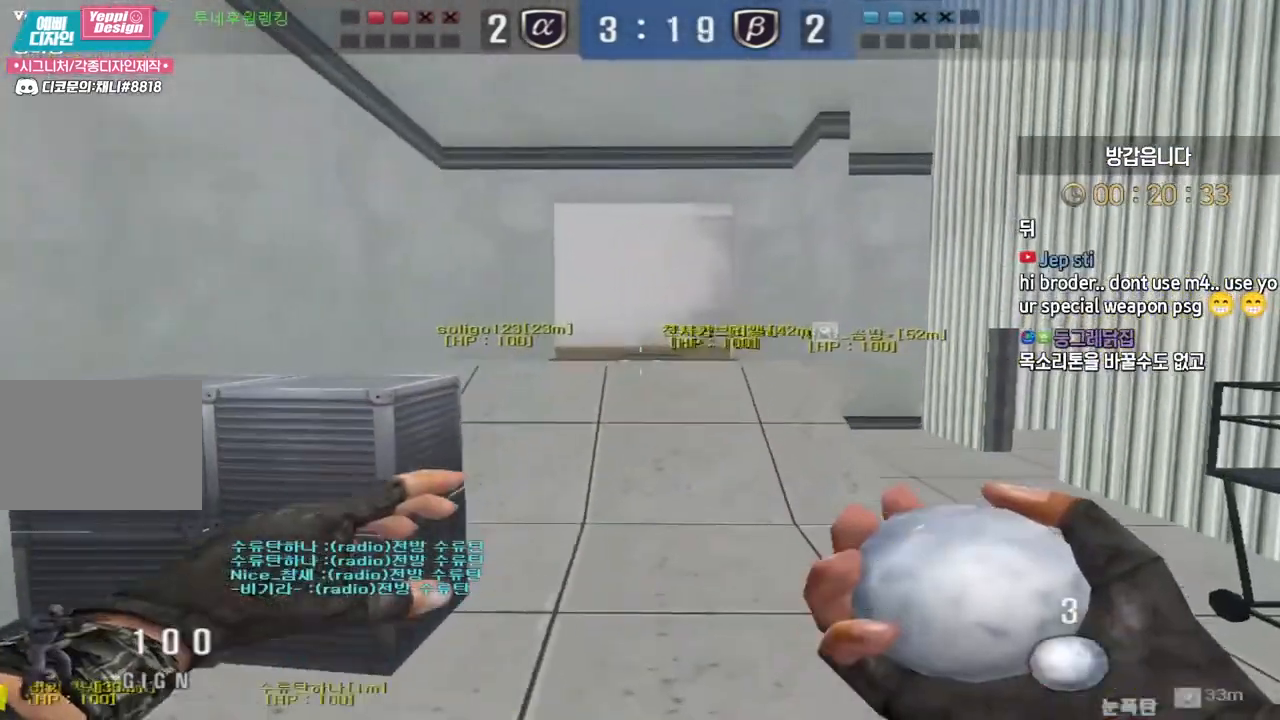
{"keys": ["d", "w"], "events": [[17, "d", "down"], [17, "w", "down"]]}
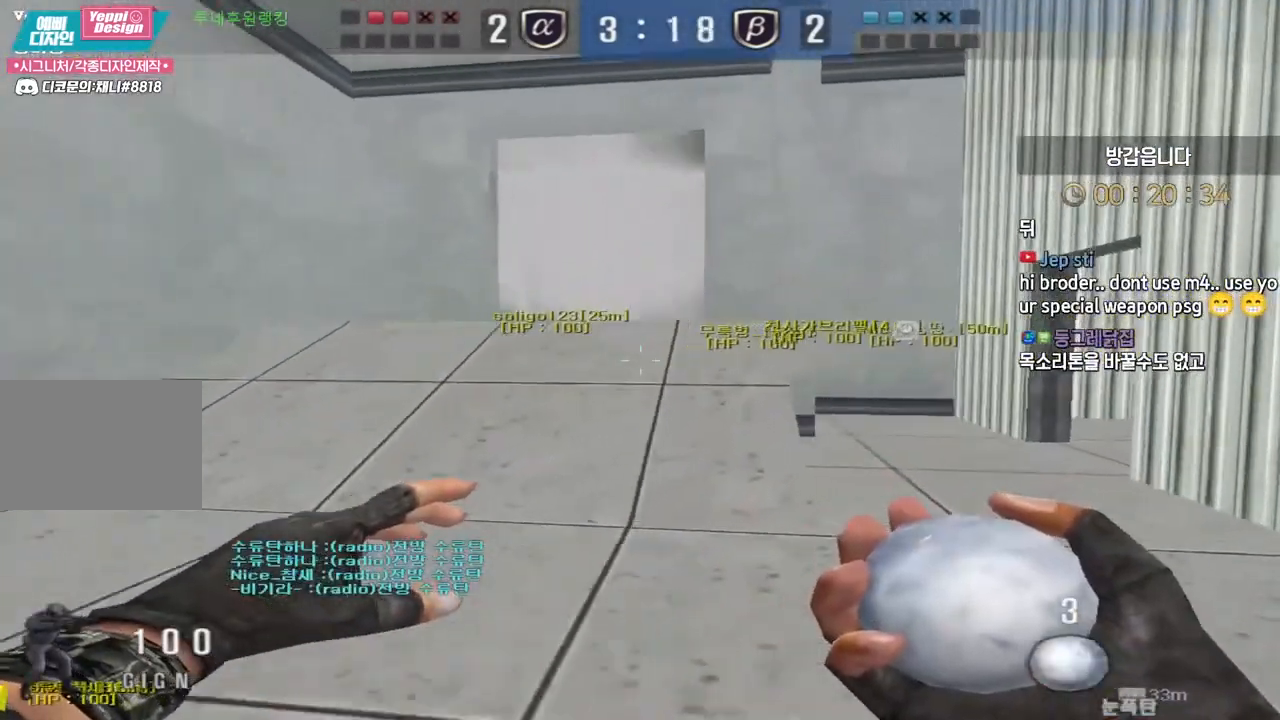
{"keys": ["a", "w"], "events": [[417, "a", "down"], [417, "d", "up"]]}
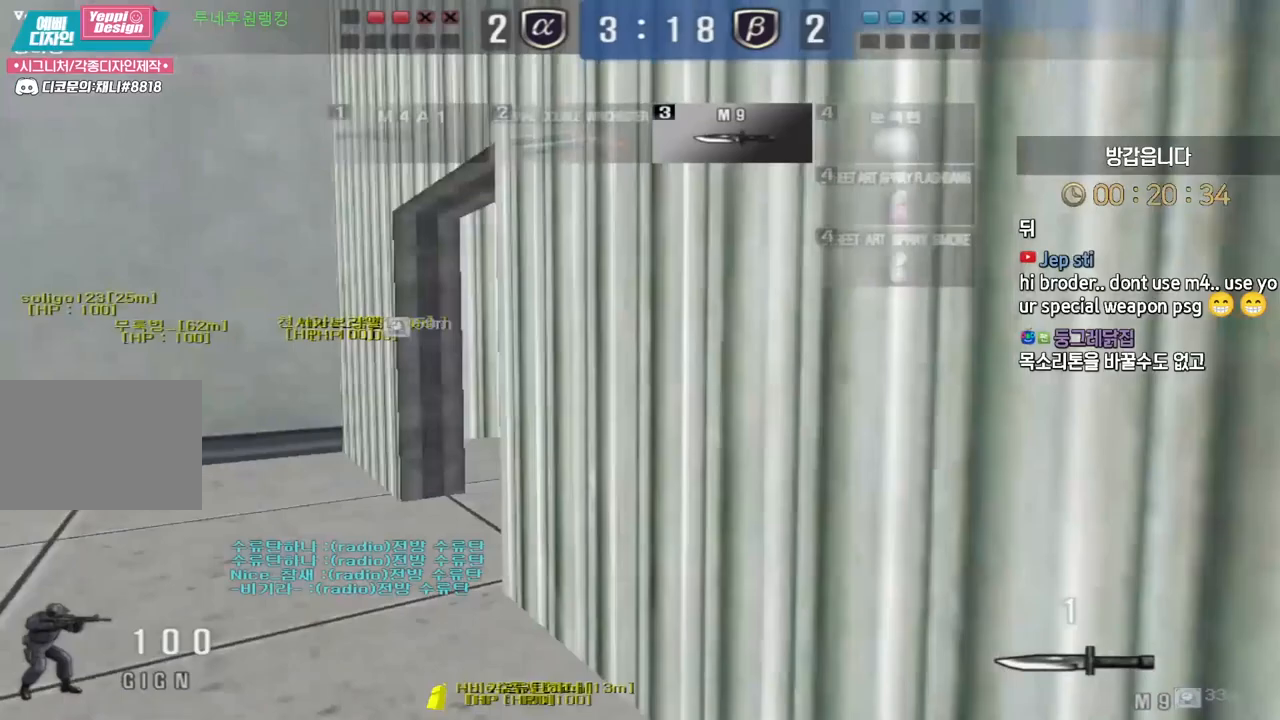
{"keys": ["d", "w"], "events": [[333, "a", "up"], [383, "d", "down"]]}
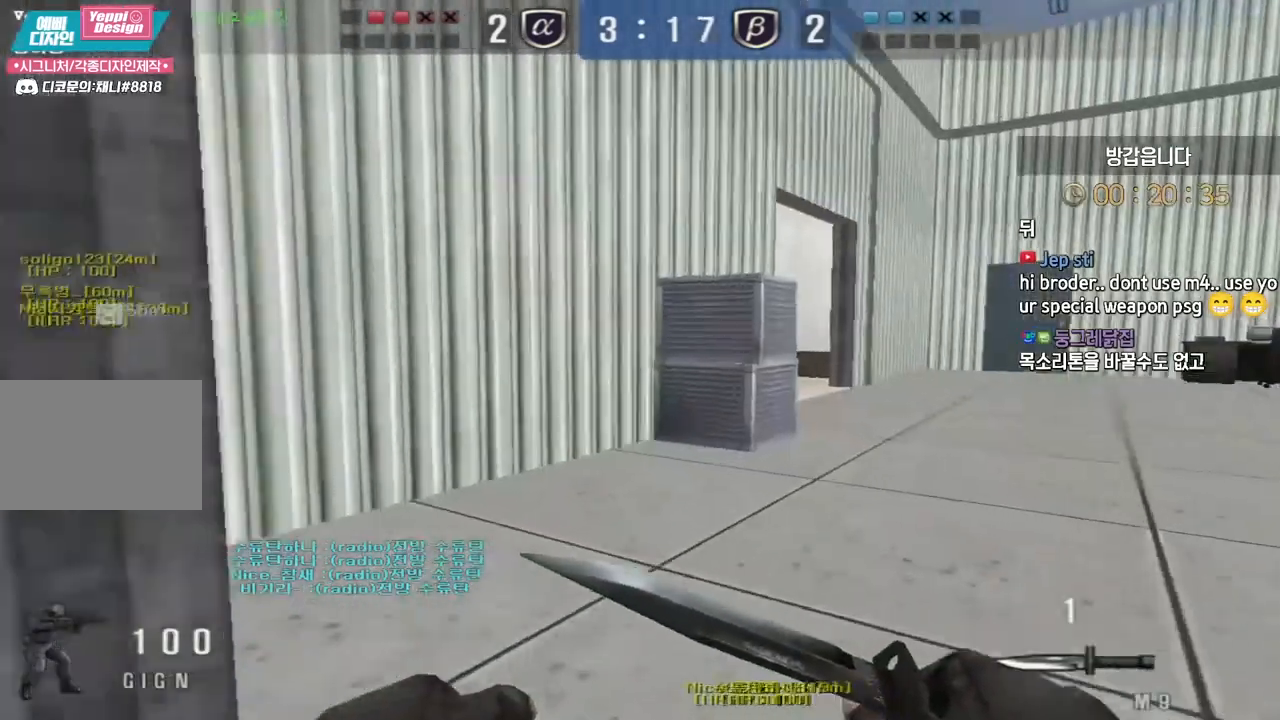
{"keys": ["d", "w"], "events": []}
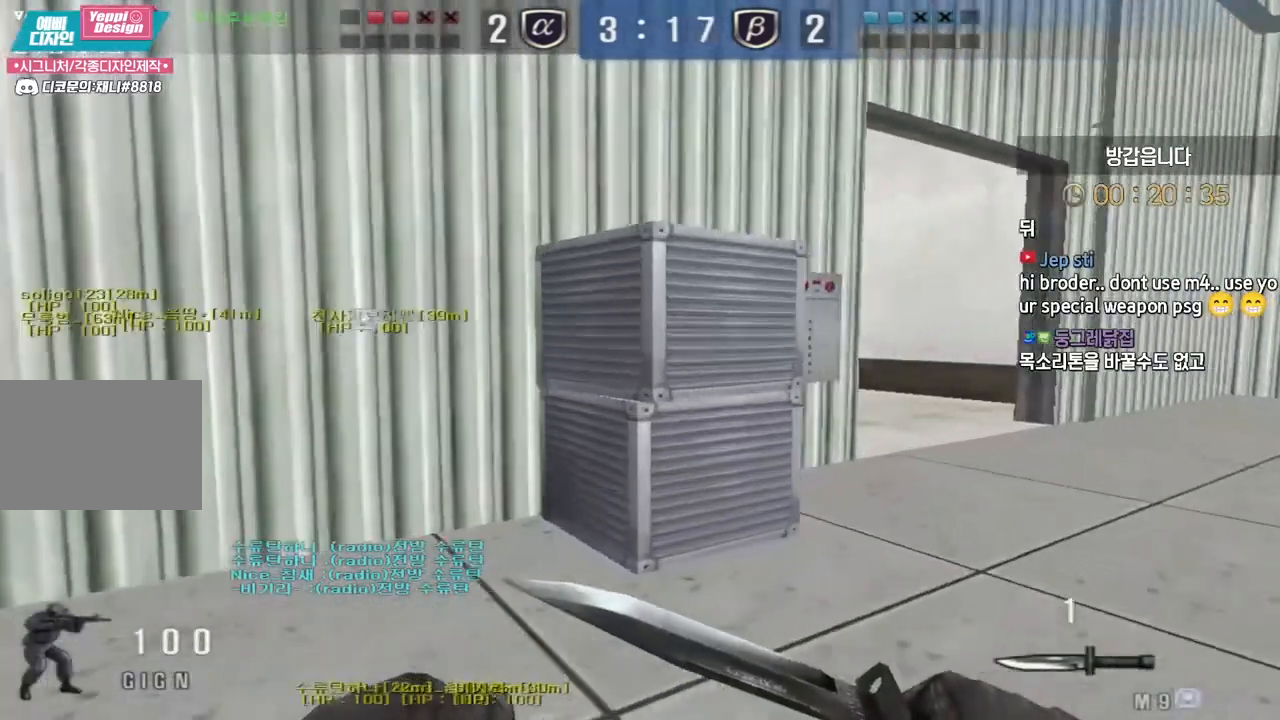
{"keys": ["d", "w"], "events": []}
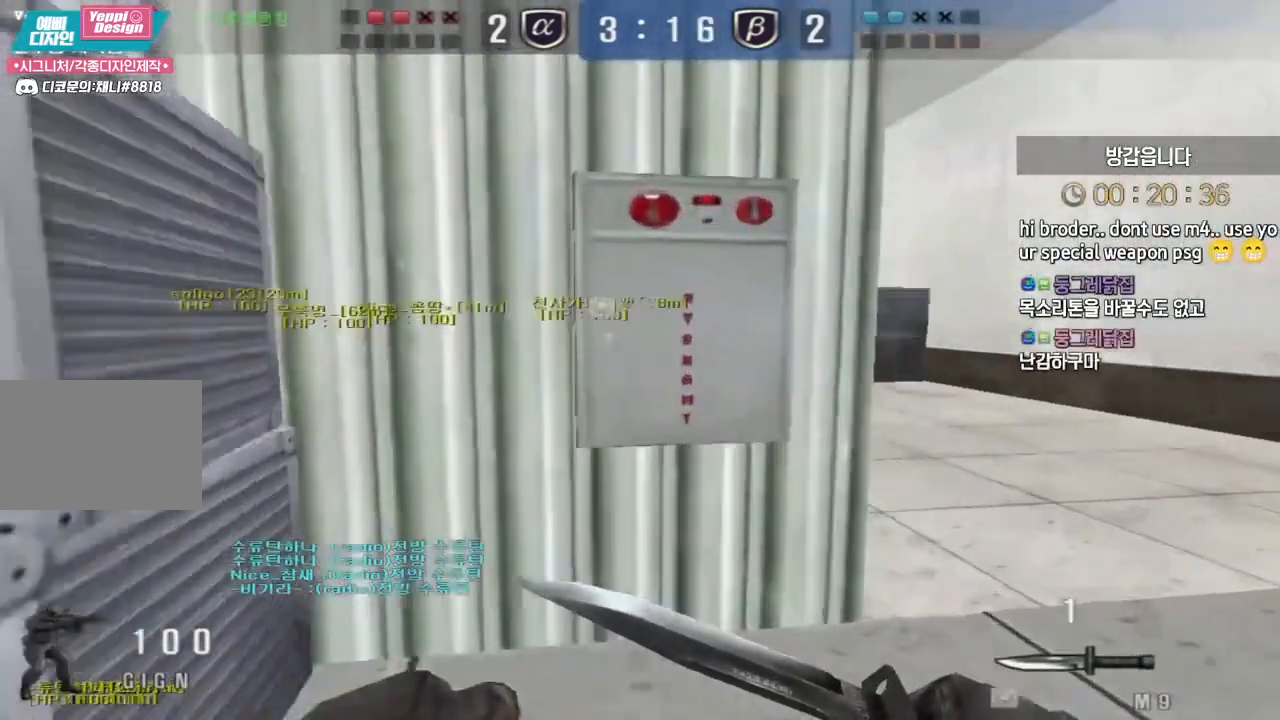
{"keys": ["d", "w"], "events": []}
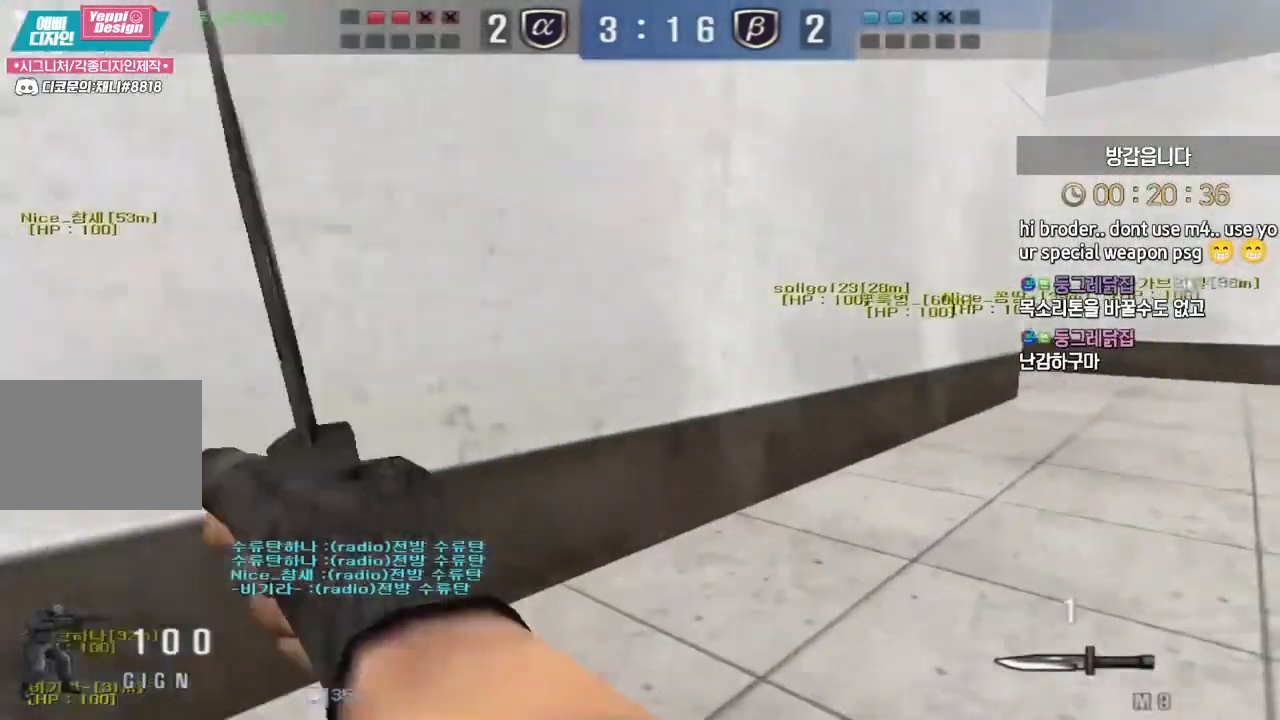
{"keys": ["d", "w"], "events": []}
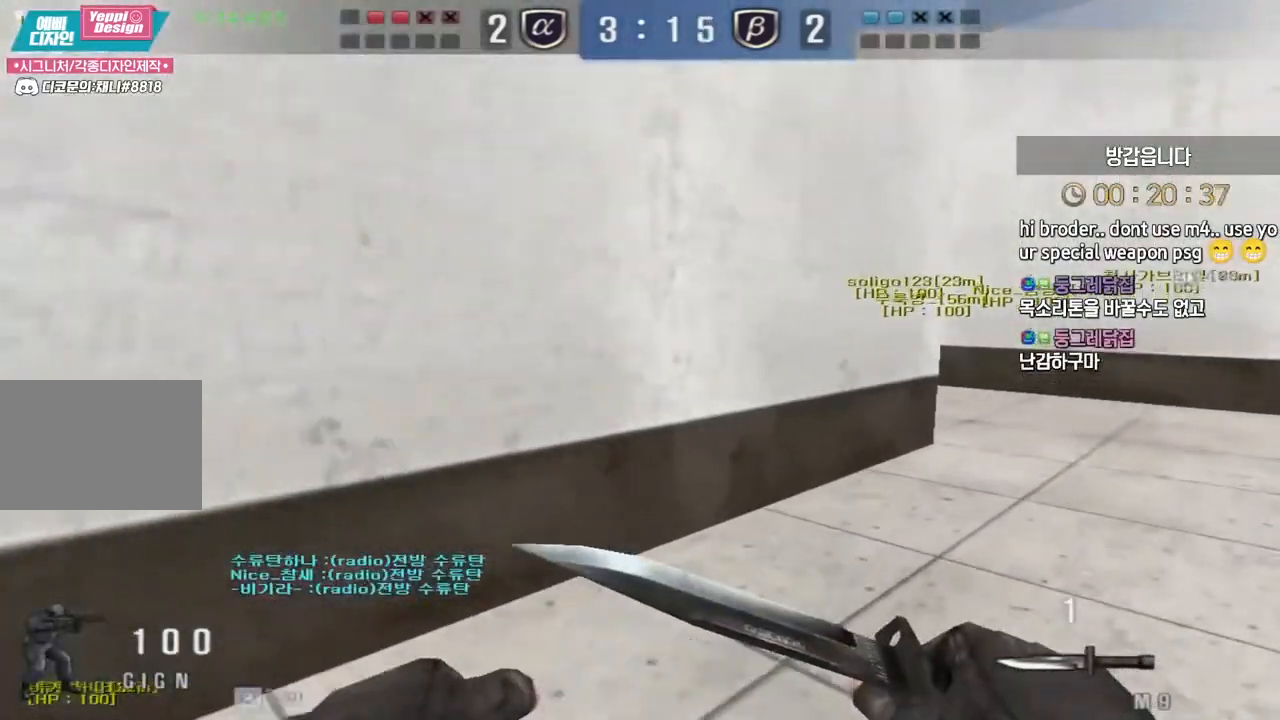
{"keys": ["d", "w"], "events": []}
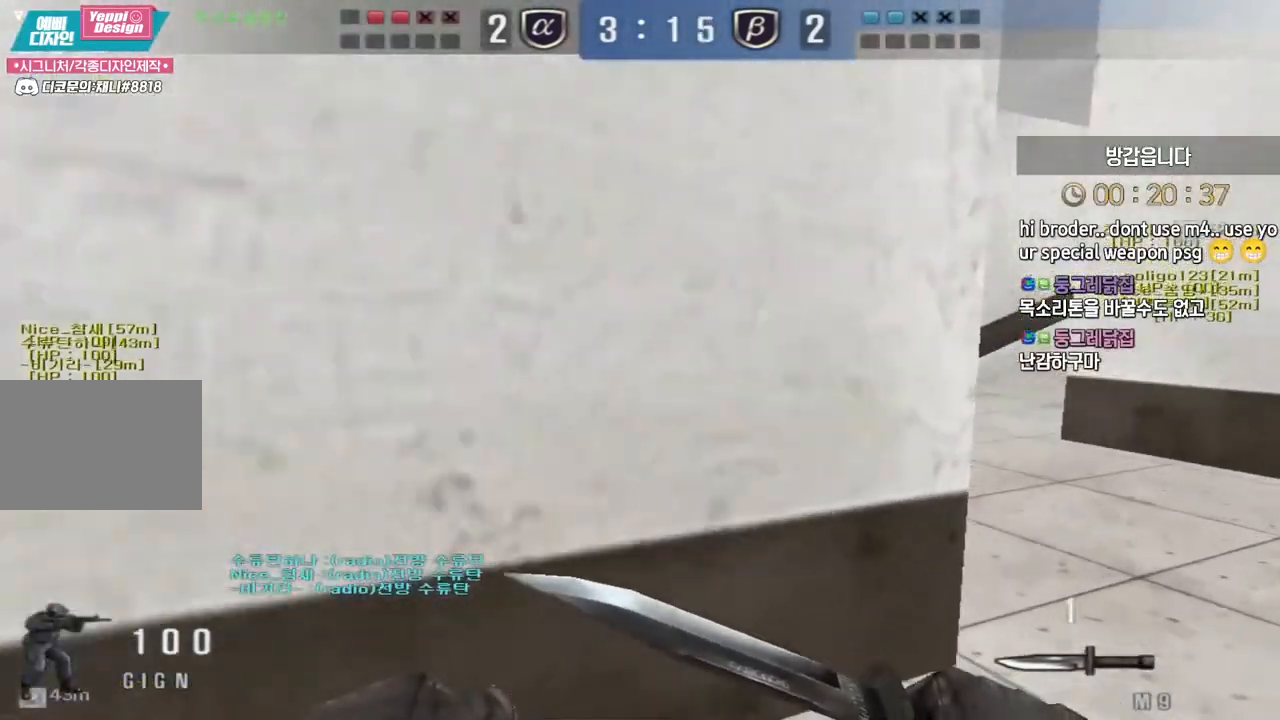
{"keys": ["space"], "events": [[233, "shift", "down"], [250, "a", "down"], [250, "d", "up"], [283, "shift", "up"], [467, "a", "up"], [467, "w", "up"], [483, "space", "down"]]}
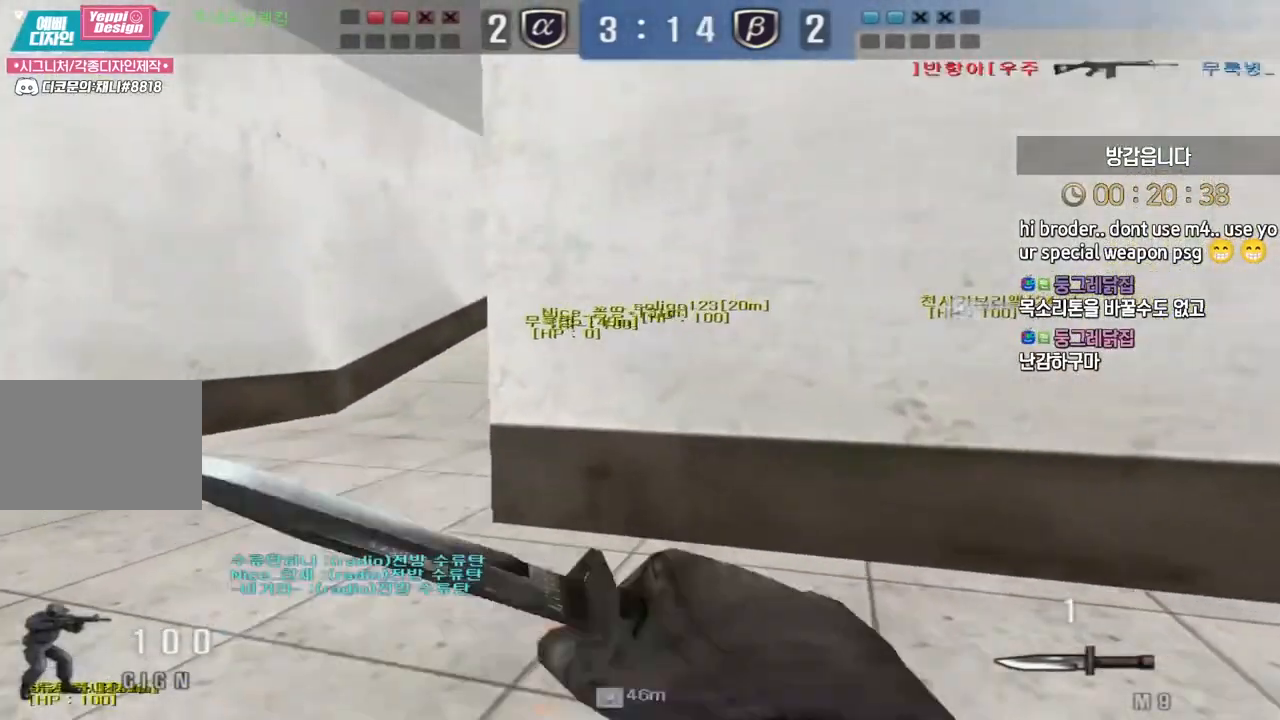
{"keys": ["a", "w"], "events": [[17, "space", "up"], [50, "a", "down"], [50, "w", "down"]]}
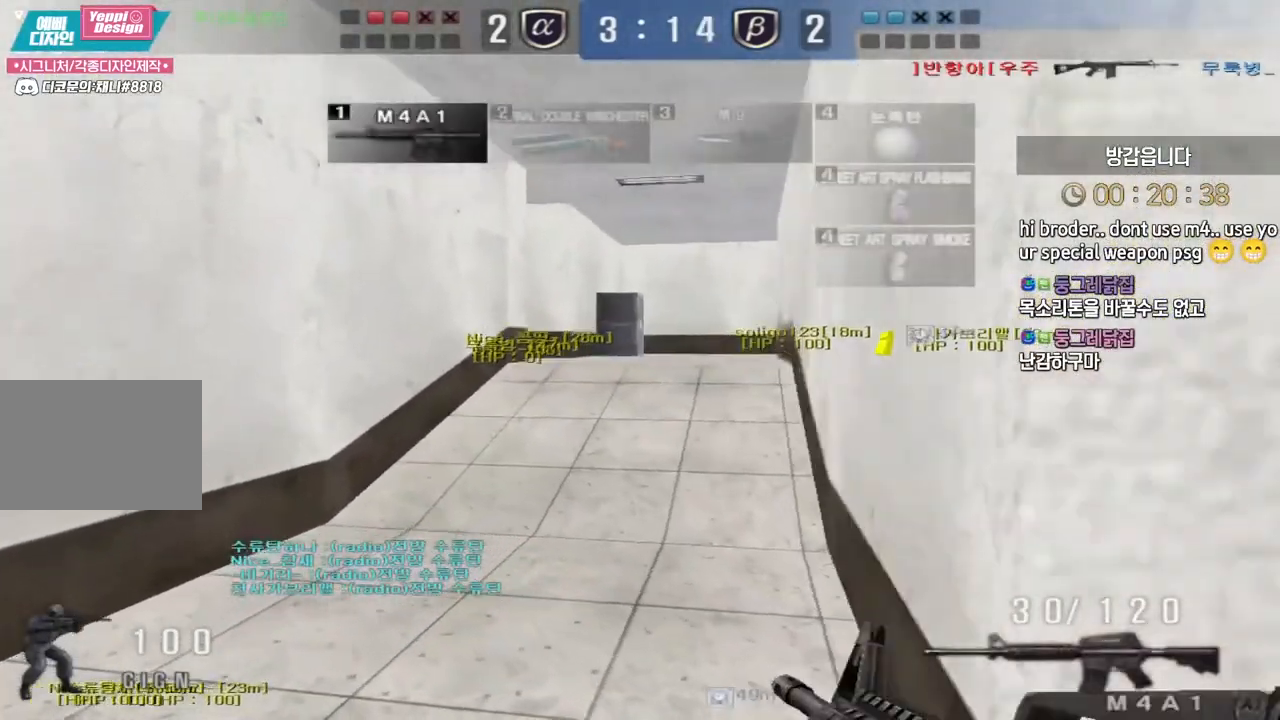
{"keys": ["d", "w"], "events": [[150, "shift", "down"], [183, "a", "up"], [183, "space", "down"], [183, "w", "up"], [200, "shift", "up"], [233, "space", "up"], [400, "d", "down"], [400, "w", "down"]]}
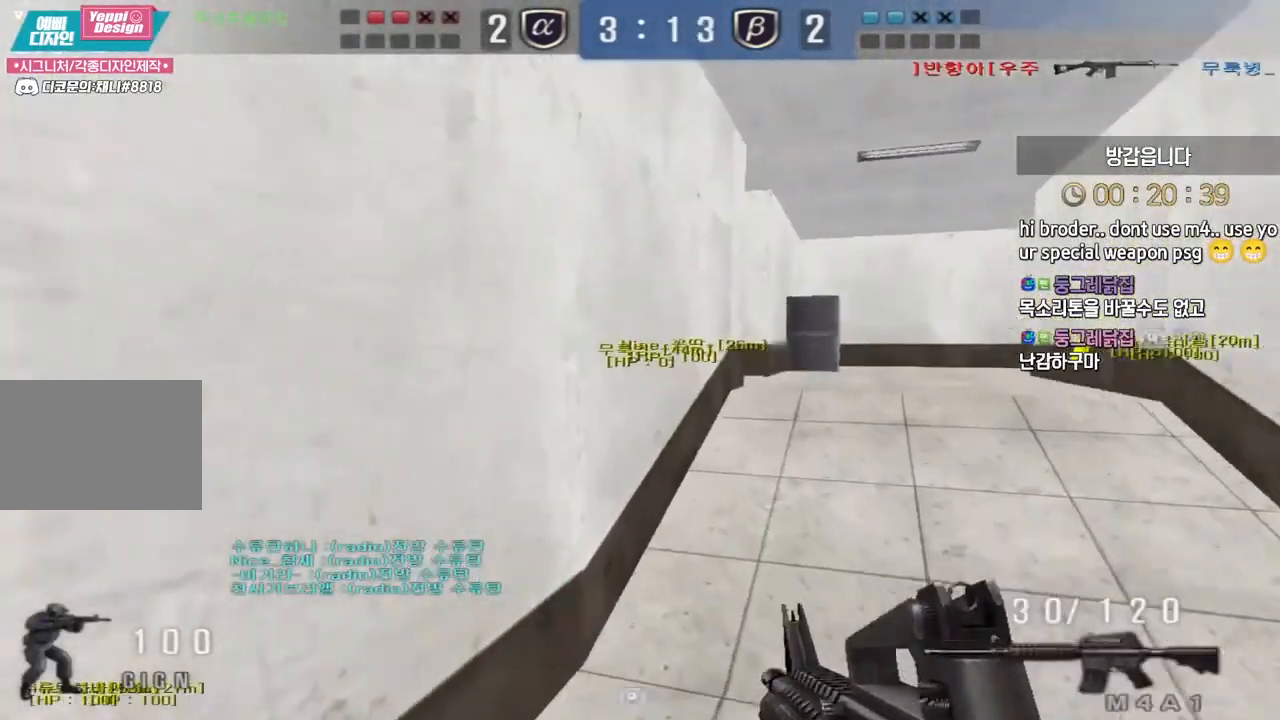
{"keys": [], "events": [[383, "shift", "down"], [400, "space", "down"], [417, "d", "up"], [417, "shift", "up"], [417, "w", "up"], [467, "space", "up"]]}
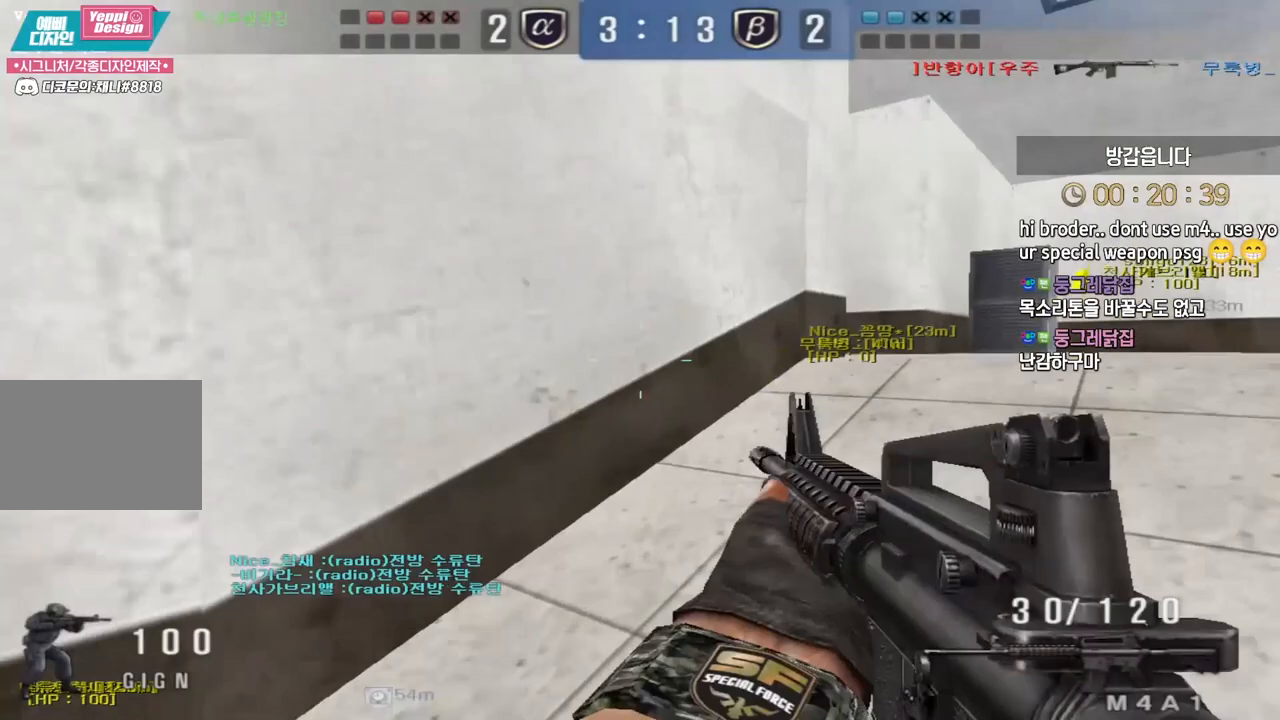
{"keys": ["d", "w"], "events": [[367, "d", "down"], [367, "w", "down"]]}
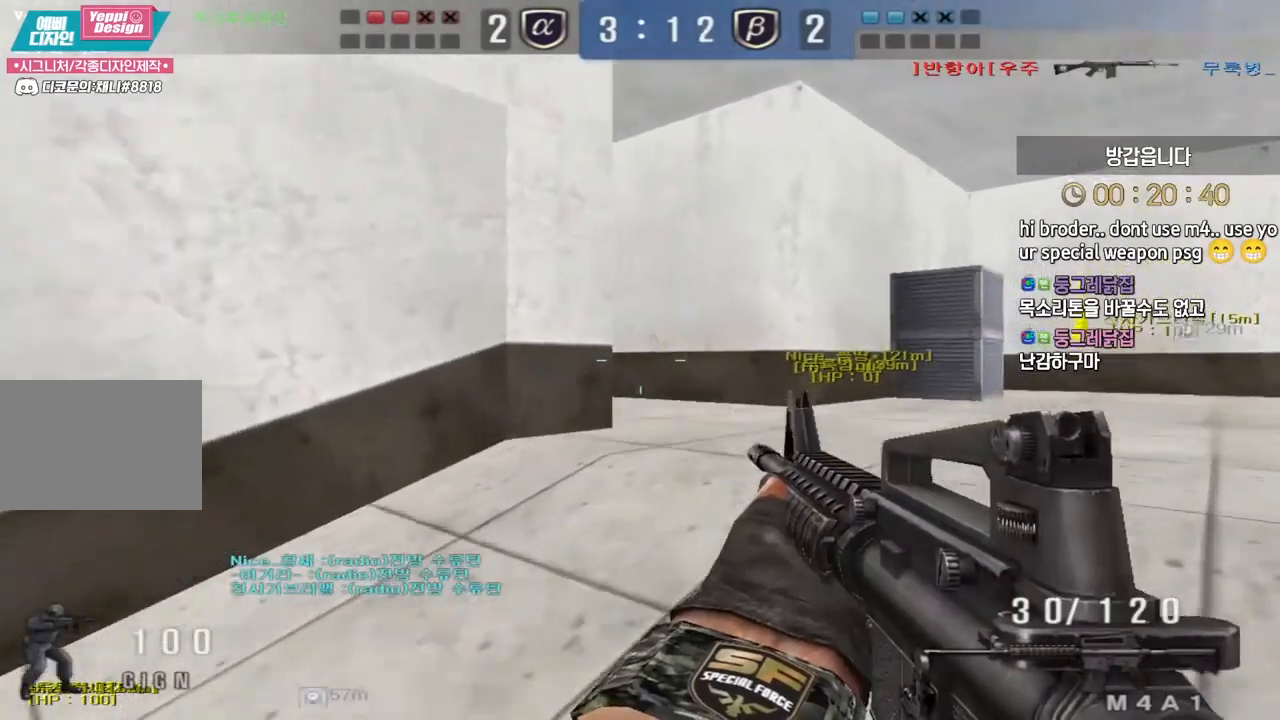
{"keys": ["d", "w"], "events": [[33, "shift", "down"], [50, "d", "up"], [50, "space", "down"], [50, "w", "up"], [67, "shift", "up"], [100, "space", "up"], [433, "w", "down"], [450, "d", "down"]]}
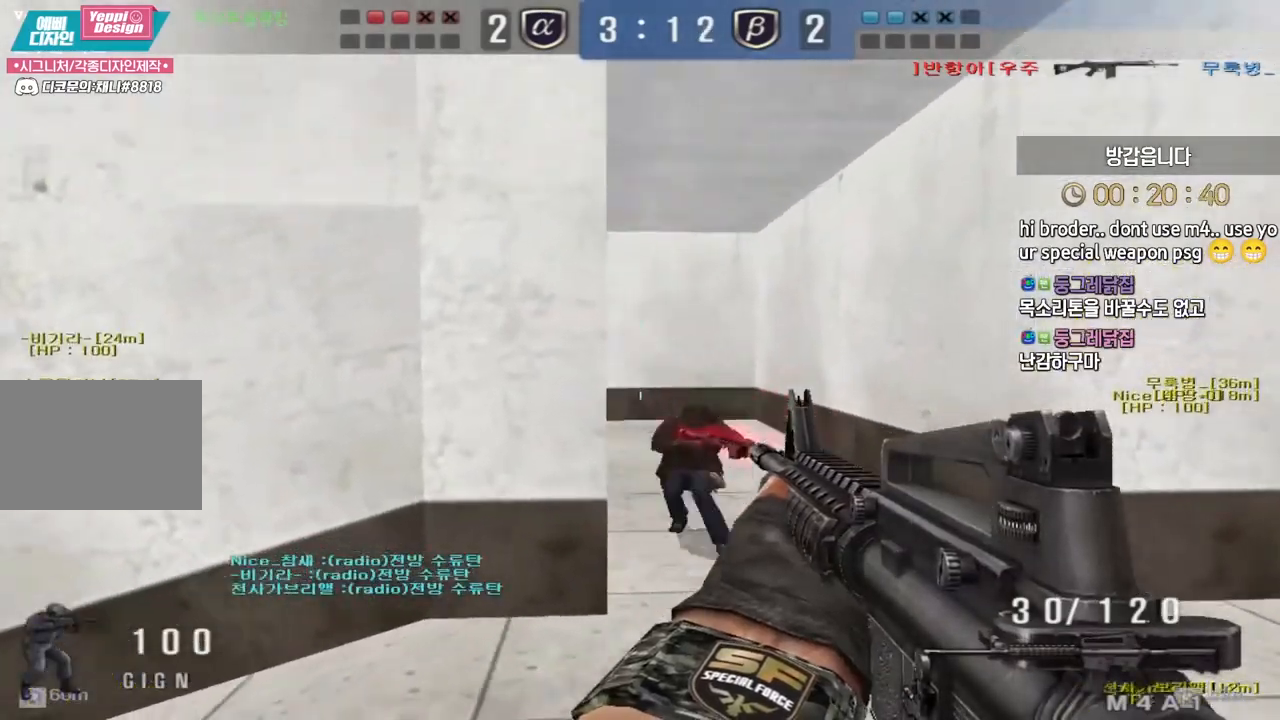
{"keys": ["a", "s"], "events": [[100, "w", "up"], [117, "d", "up"], [183, "a", "down"], [200, "s", "down"], [350, "ctrl", "down"], [383, "a", "up"], [383, "s", "up"], [383, "space", "down"], [417, "ctrl", "up"], [433, "a", "down"], [450, "s", "down"], [467, "space", "up"]]}
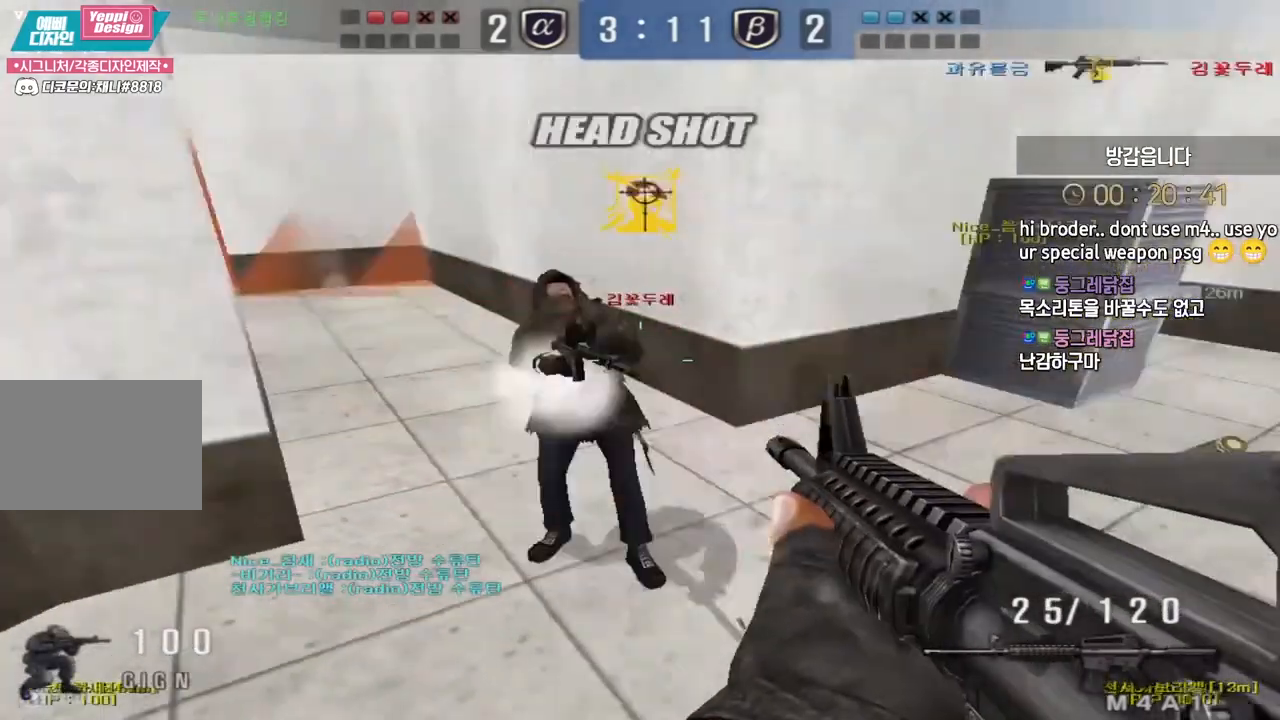
{"keys": ["d", "w"], "events": [[233, "s", "up"], [250, "a", "up"], [283, "d", "down"], [350, "w", "down"]]}
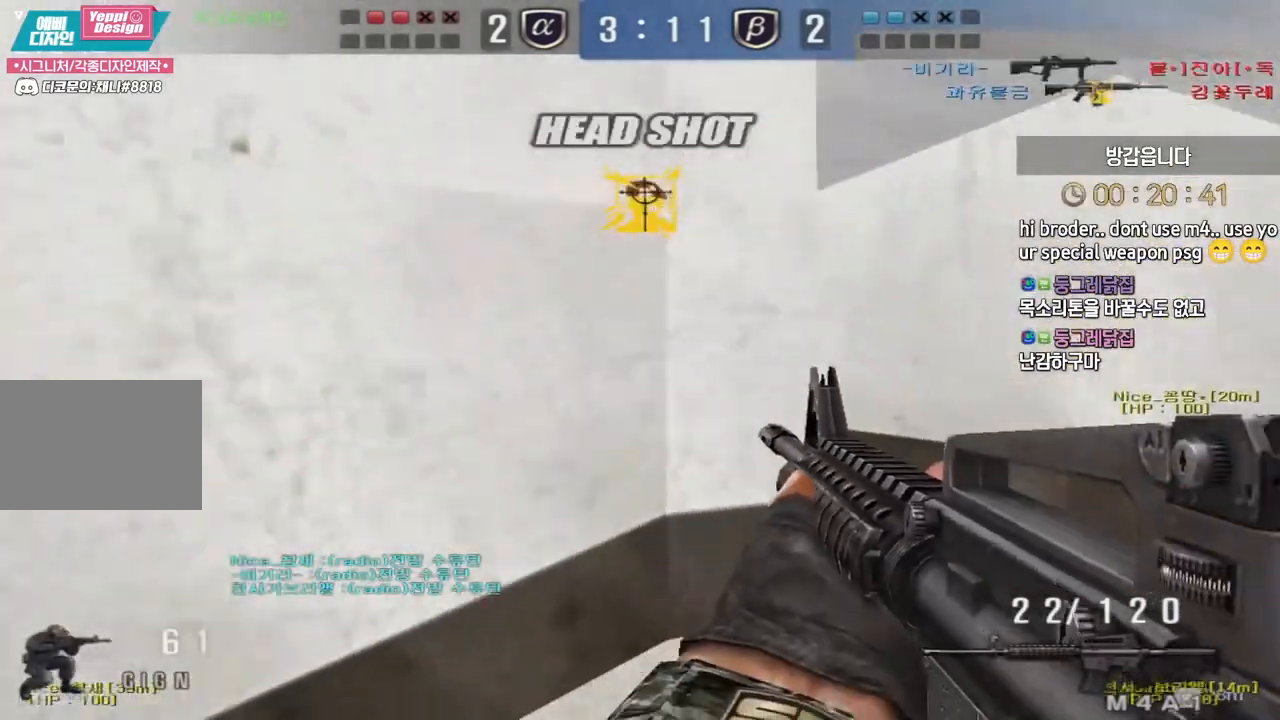
{"keys": [], "events": [[167, "ctrl", "down"], [200, "ctrl", "up"], [200, "d", "up"], [200, "space", "down"], [200, "w", "up"], [250, "space", "up"]]}
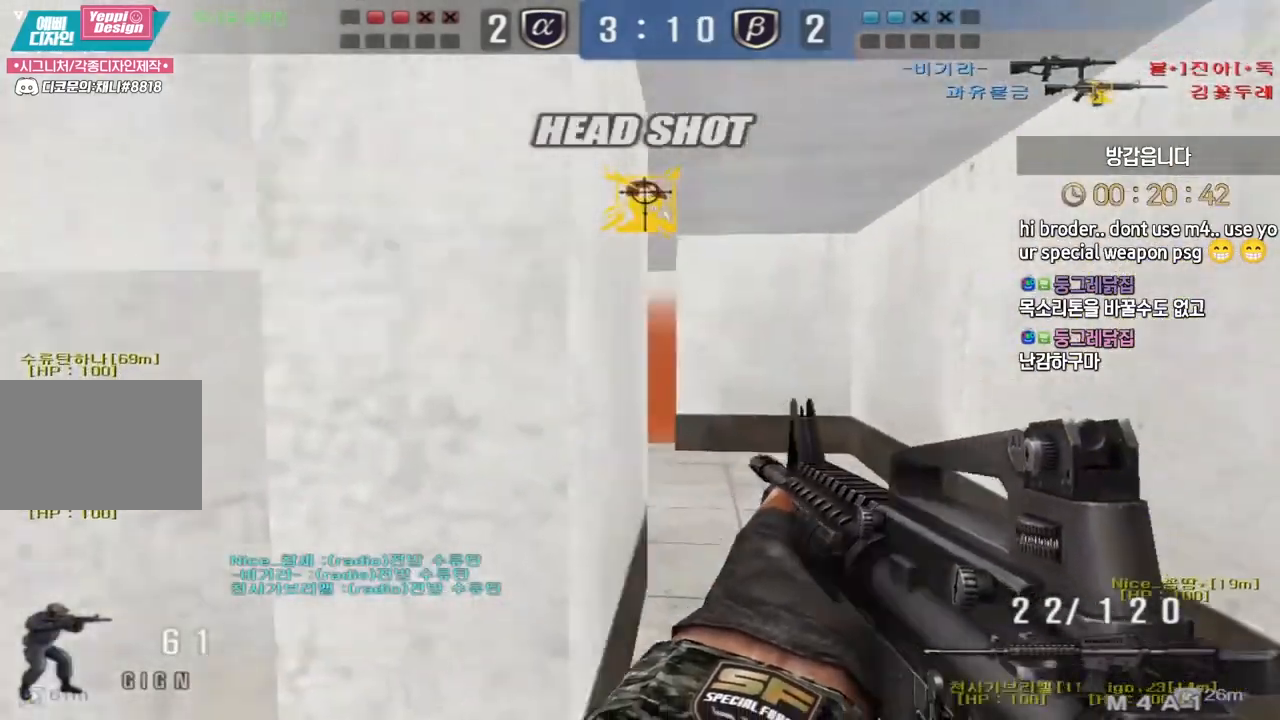
{"keys": ["space"], "events": [[183, "w", "down"], [200, "d", "down"], [467, "d", "up"], [467, "space", "down"], [467, "w", "up"]]}
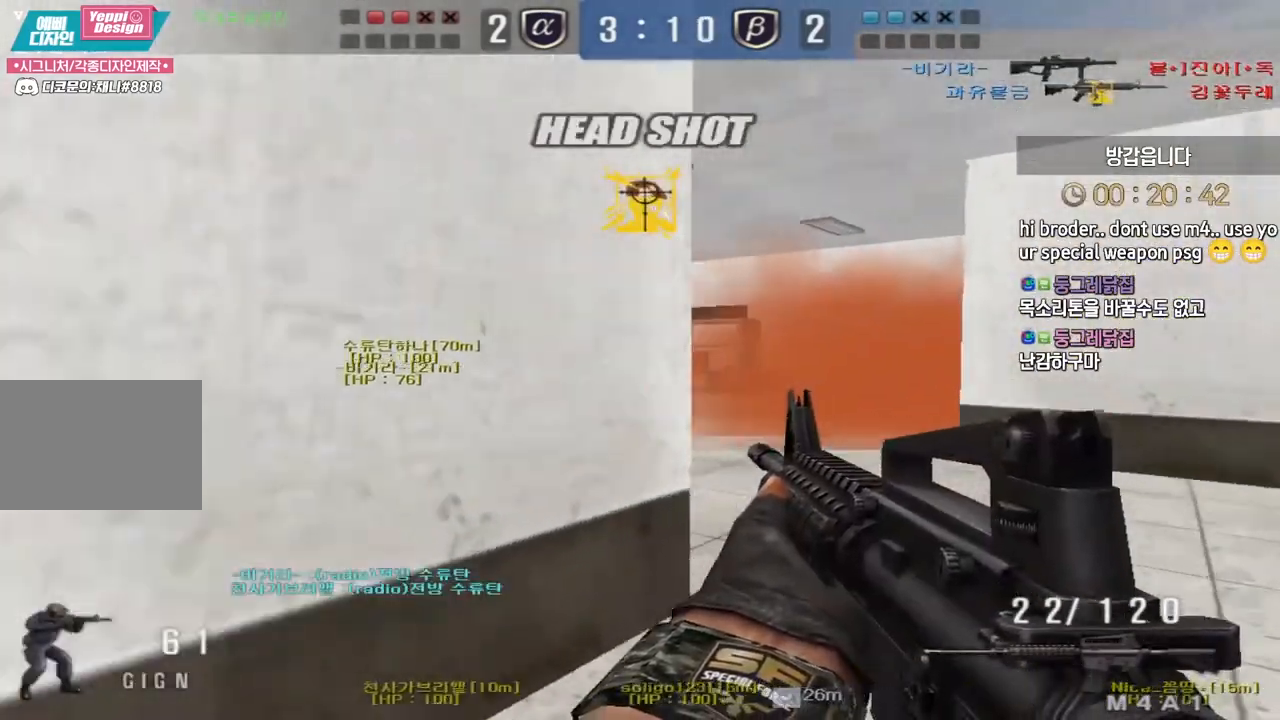
{"keys": ["a", "s"], "events": [[17, "space", "up"], [267, "a", "down"], [267, "s", "down"]]}
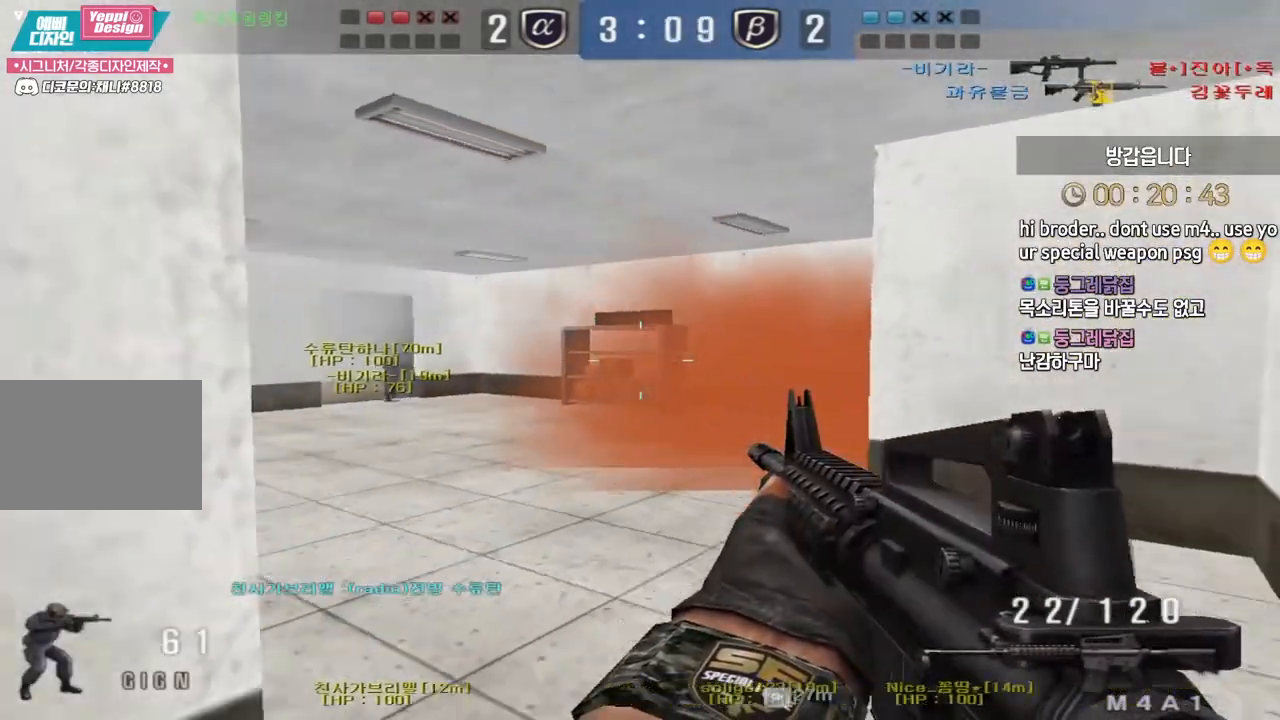
{"keys": [], "events": [[150, "ctrl", "down"], [183, "a", "up"], [183, "ctrl", "up"], [183, "s", "up"], [183, "space", "down"], [233, "space", "up"]]}
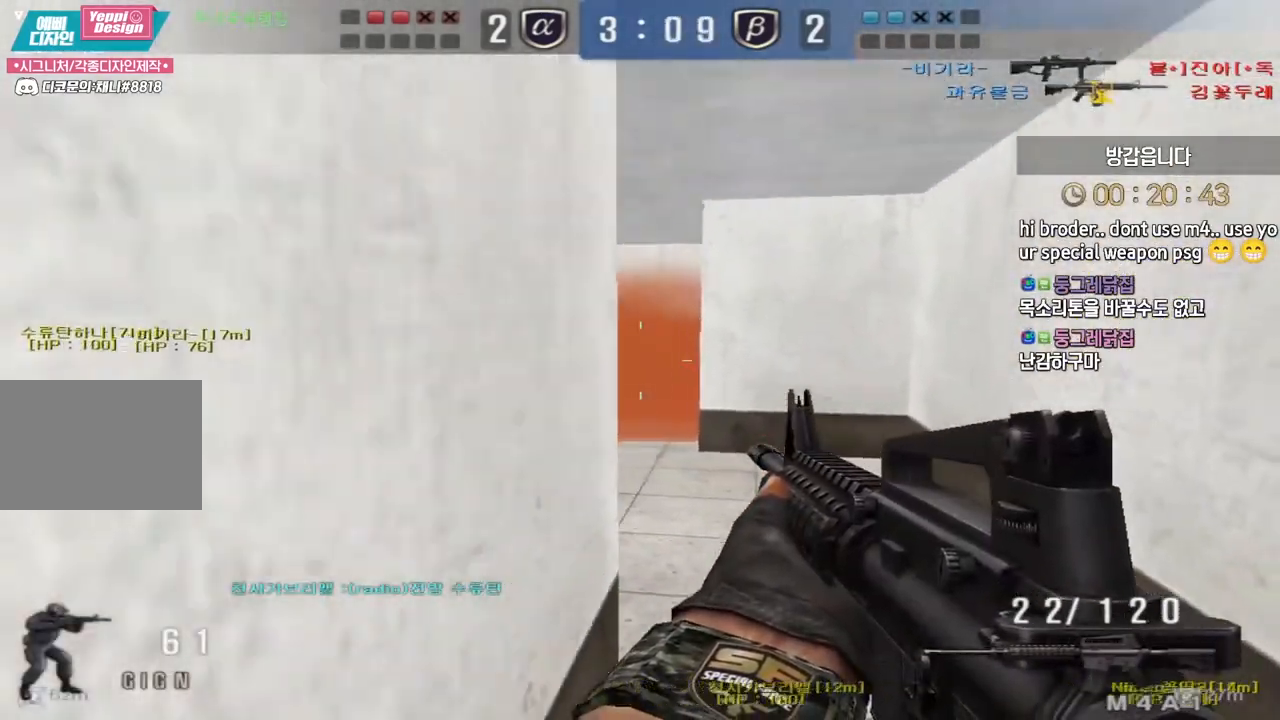
{"keys": ["d", "tab", "w"], "events": [[33, "d", "down"], [67, "tab", "down"], [100, "w", "down"]]}
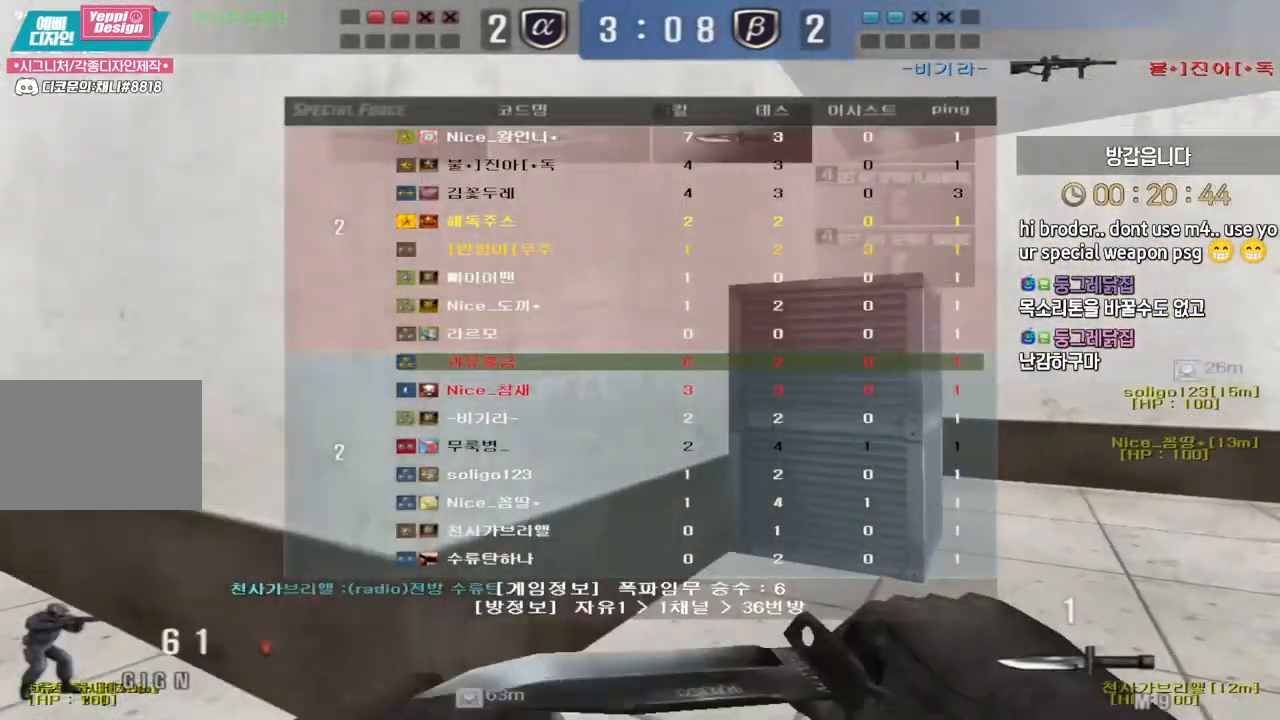
{"keys": ["tab", "w"], "events": [[50, "d", "up"], [67, "w", "up"], [83, "space", "down"], [133, "space", "up"], [383, "r", "down"], [450, "r", "up"], [467, "w", "down"]]}